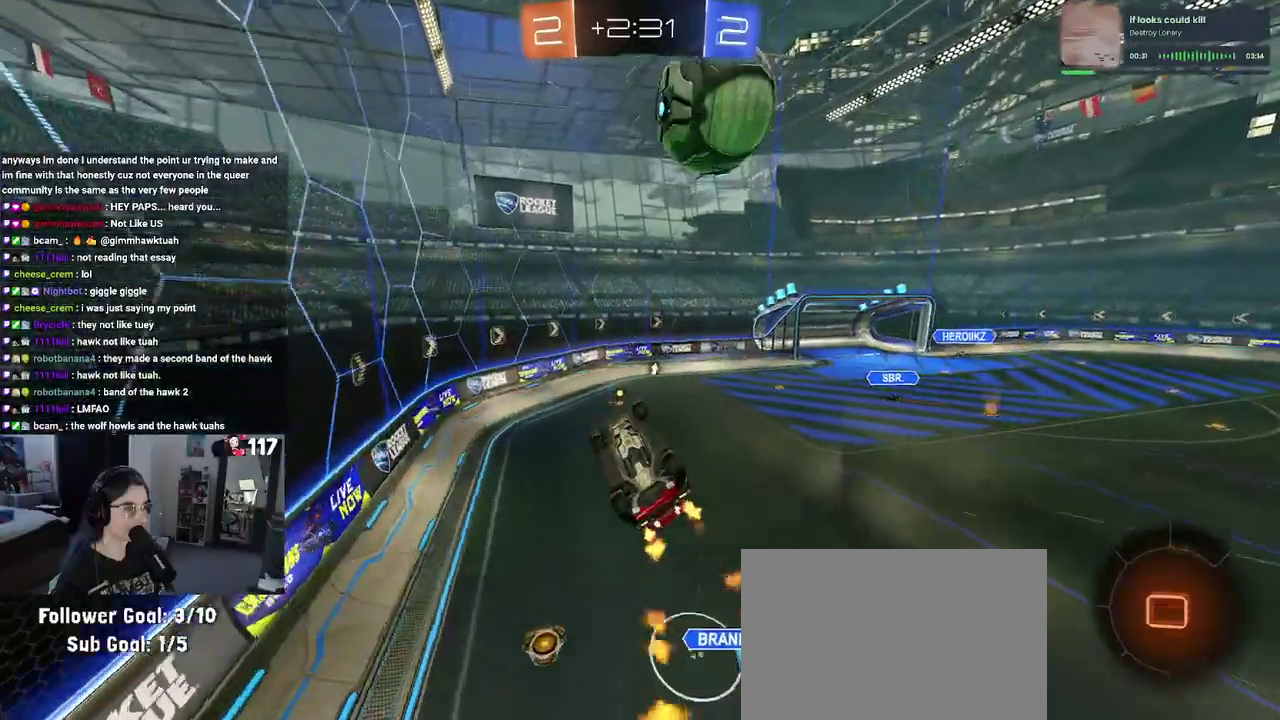
Gameplay with a controller (PlayStation layout); each line is a JSON object with the inputs held at the frame after it. "events" lists button and stick changes between this image and that frame as [ms after this image, input, new state], when the widget could be followed in between. Not read: START.
{"buttons": ["R2"], "left_stick": "center", "right_stick": "center", "events": [[33, "left_stick", "up-right"], [250, "left_stick", "center"], [300, "L1", "up"], [350, "left_stick", "up-left"], [500, "left_stick", "center"]]}
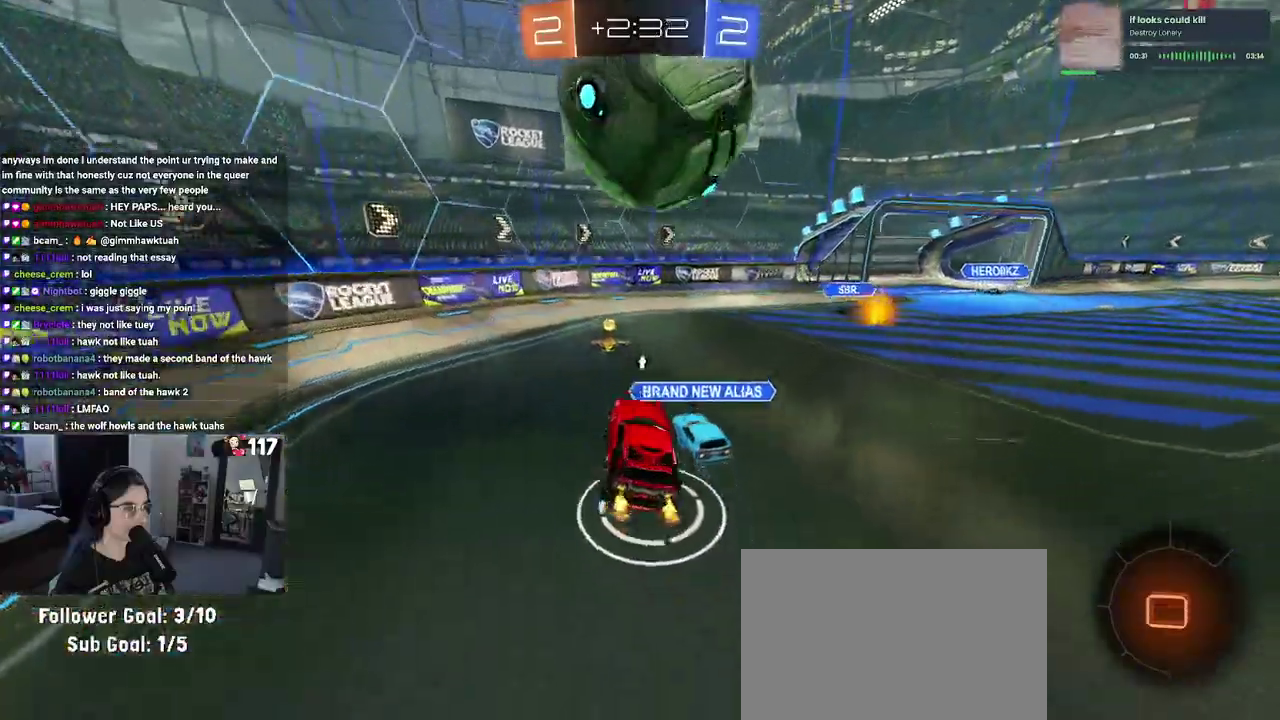
{"buttons": ["R2"], "left_stick": "right", "right_stick": "center", "events": [[67, "left_stick", "up-left"], [133, "left_stick", "left"], [250, "left_stick", "center"], [500, "left_stick", "right"]]}
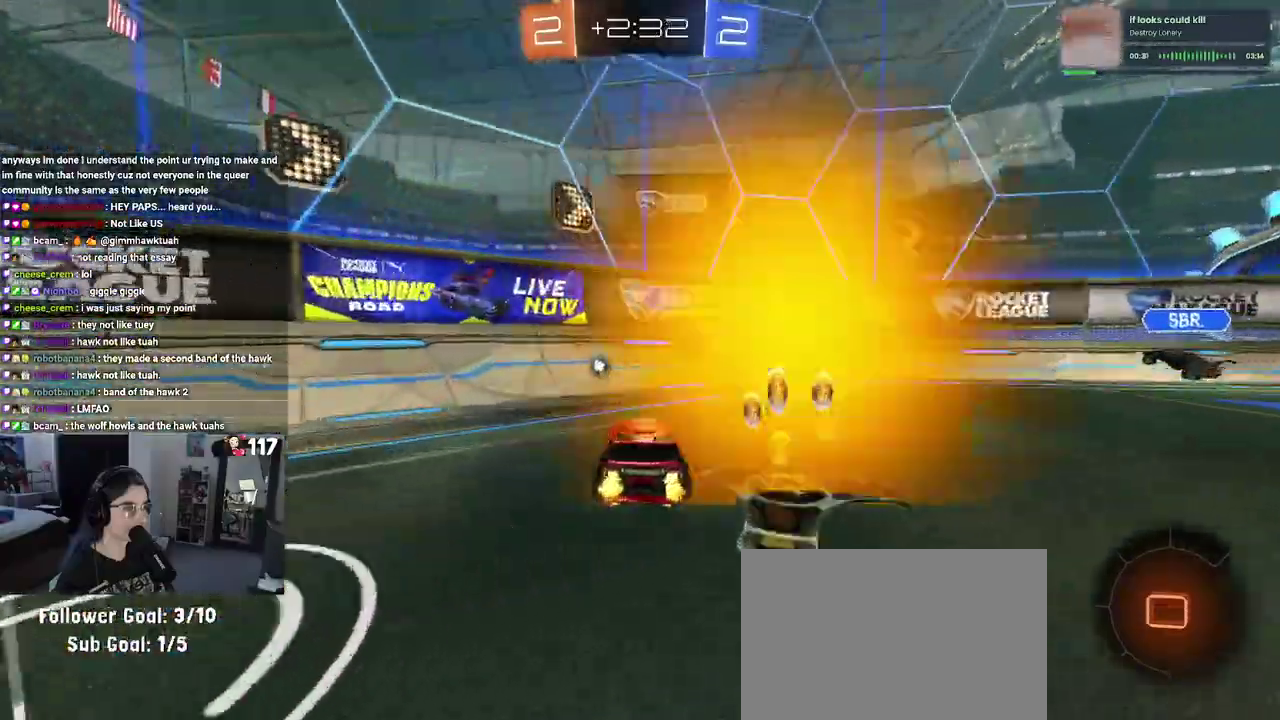
{"buttons": ["R2"], "left_stick": "up-right", "right_stick": "center", "events": [[367, "left_stick", "center"], [467, "left_stick", "up-right"]]}
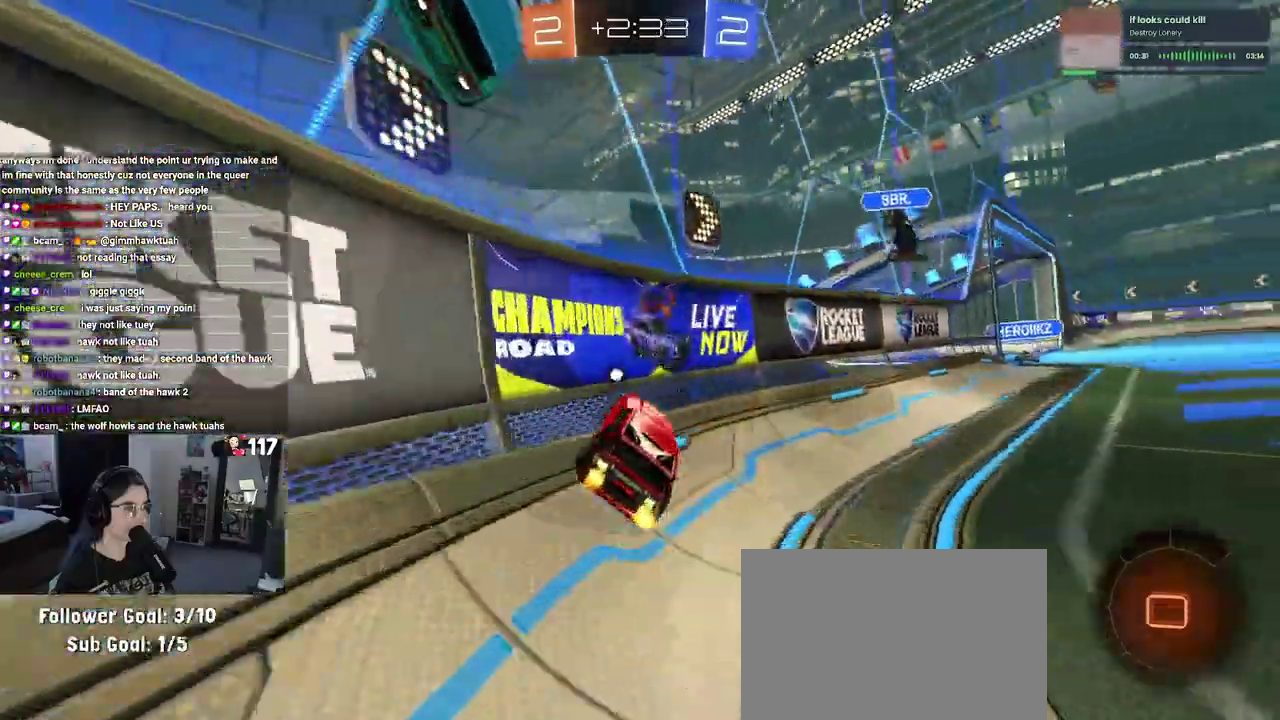
{"buttons": ["CROSS", "R2"], "left_stick": "down-left", "right_stick": "center", "events": [[50, "left_stick", "center"], [233, "left_stick", "right"], [383, "left_stick", "up-right"], [433, "CROSS", "down"], [433, "left_stick", "center"], [500, "left_stick", "down-left"]]}
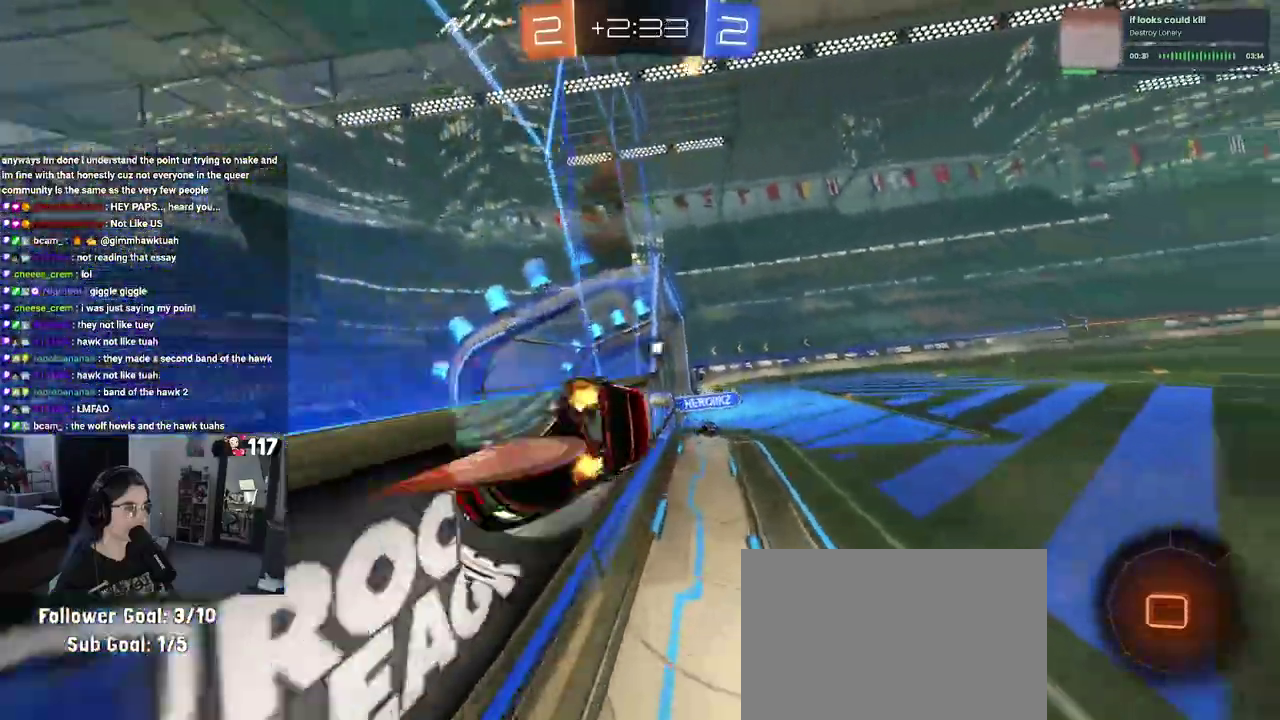
{"buttons": ["L1", "R2"], "left_stick": "center", "right_stick": "center", "events": [[17, "SQUARE", "down"], [67, "CROSS", "up"], [117, "L1", "down"], [117, "left_stick", "left"], [217, "SQUARE", "up"], [317, "R1", "down"], [383, "R1", "up"], [433, "left_stick", "center"]]}
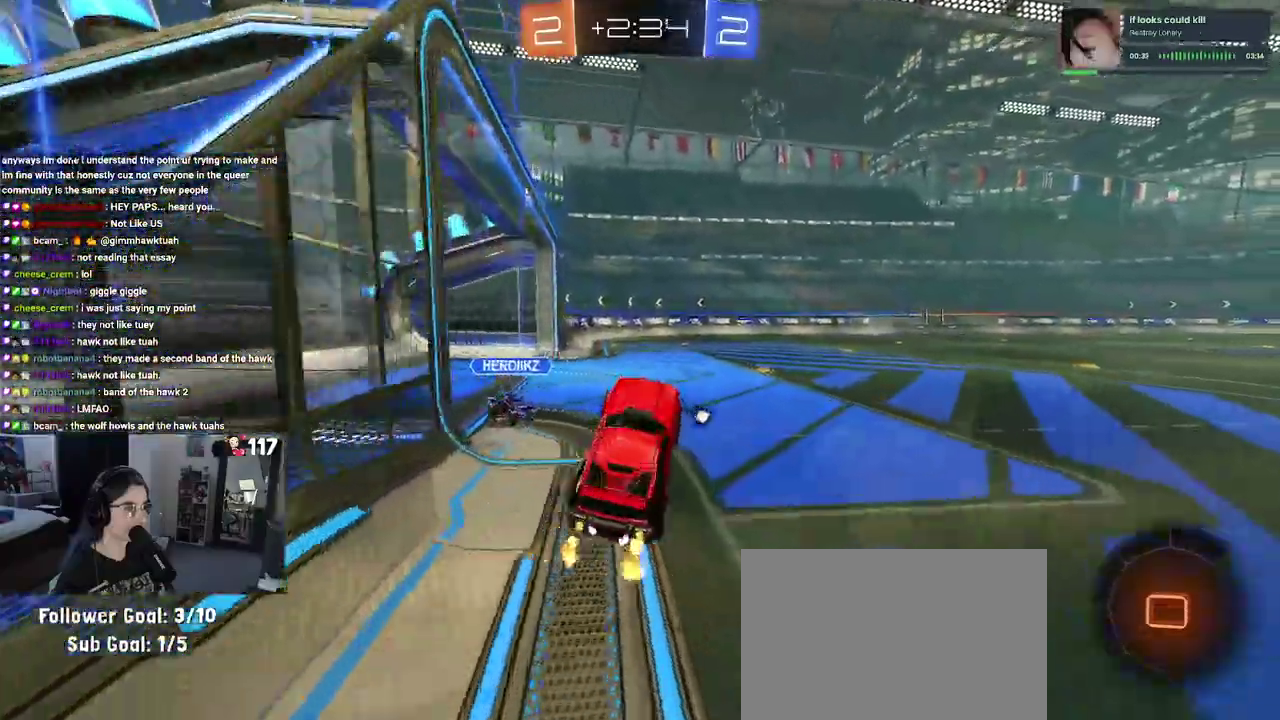
{"buttons": ["R2"], "left_stick": "up-right", "right_stick": "center", "events": [[17, "left_stick", "up"], [67, "R1", "down"], [117, "CROSS", "down"], [167, "left_stick", "up-right"], [217, "CROSS", "up"], [300, "R1", "up"], [367, "left_stick", "center"], [400, "CROSS", "down"], [433, "L1", "up"], [467, "left_stick", "up-right"], [483, "CROSS", "up"]]}
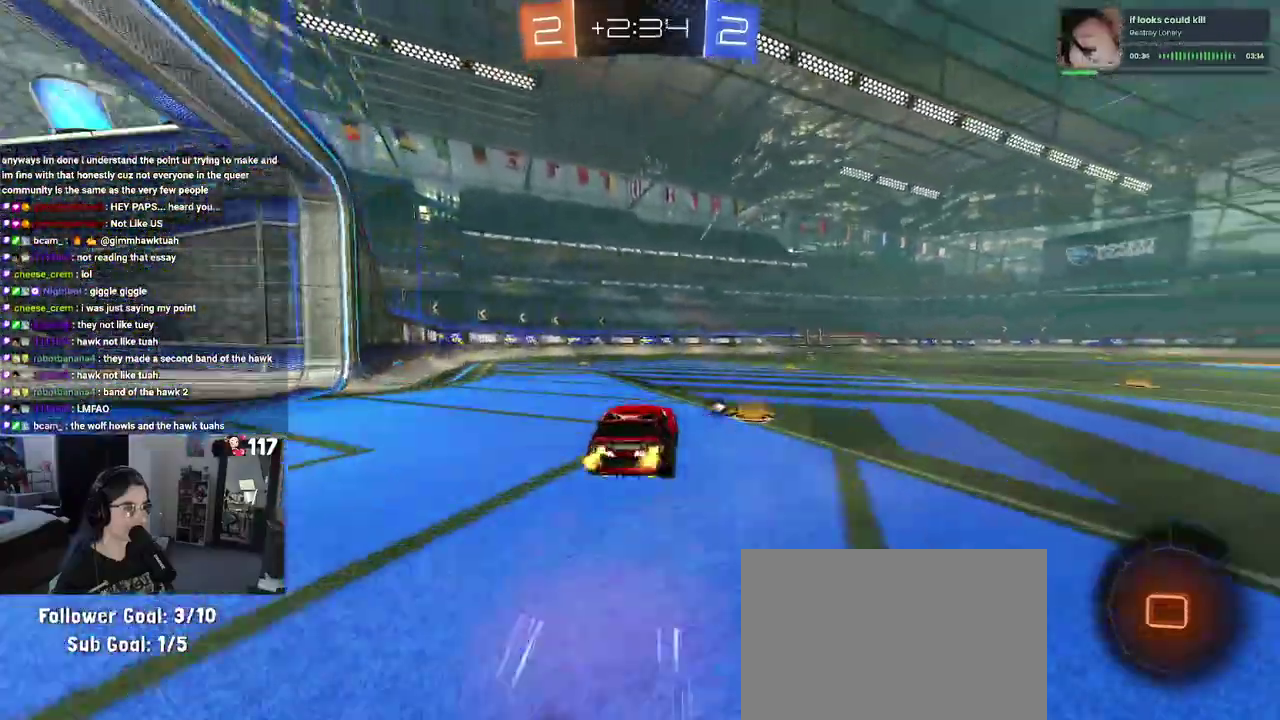
{"buttons": ["SQUARE", "R2"], "left_stick": "right", "right_stick": "center", "events": [[33, "CROSS", "down"], [117, "left_stick", "down-right"], [133, "CROSS", "up"], [167, "TRIANGLE", "down"], [183, "left_stick", "down"], [250, "TRIANGLE", "up"], [250, "left_stick", "down-right"], [300, "left_stick", "right"], [483, "SQUARE", "down"]]}
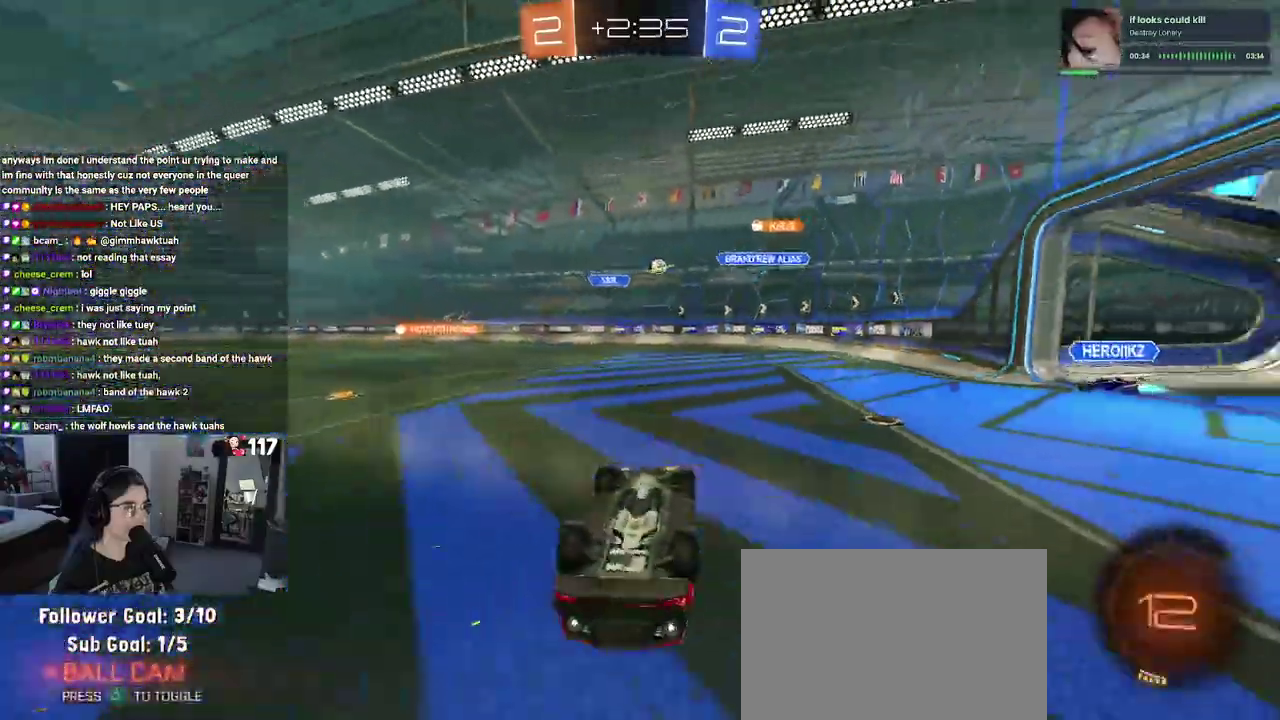
{"buttons": ["R2"], "left_stick": "center", "right_stick": "center"}
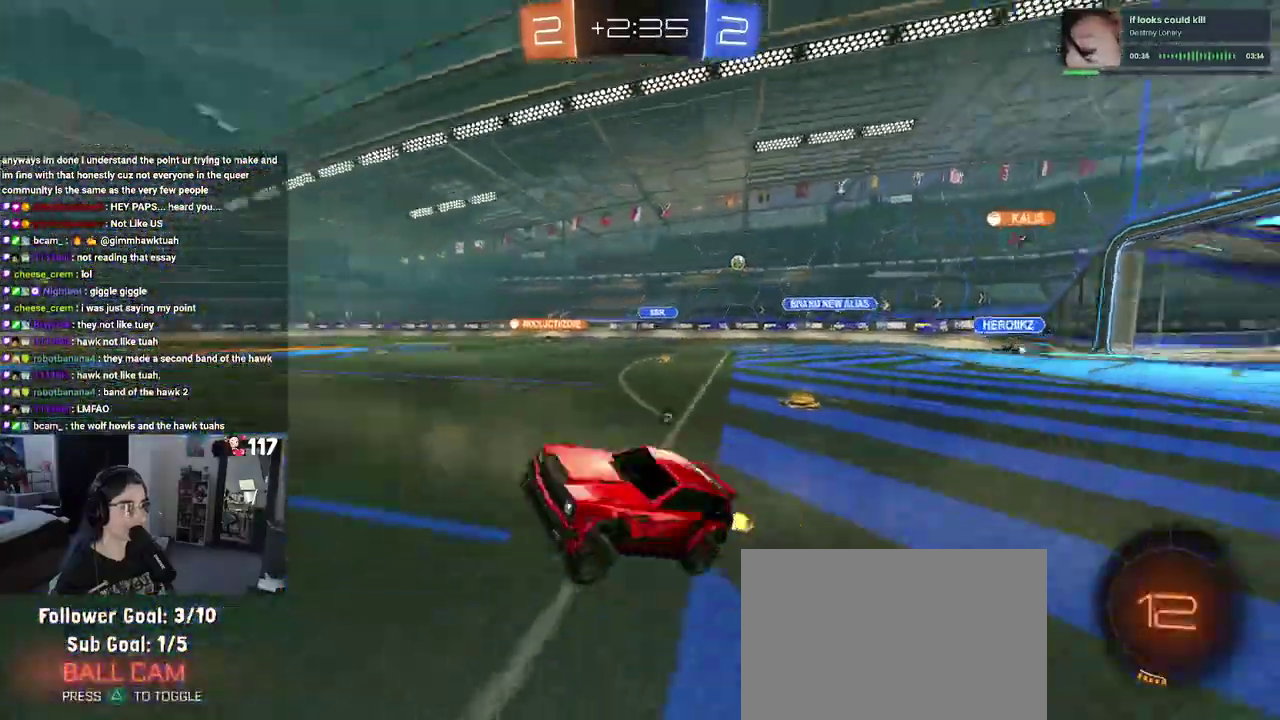
{"buttons": ["R2"], "left_stick": "up-right", "right_stick": "center"}
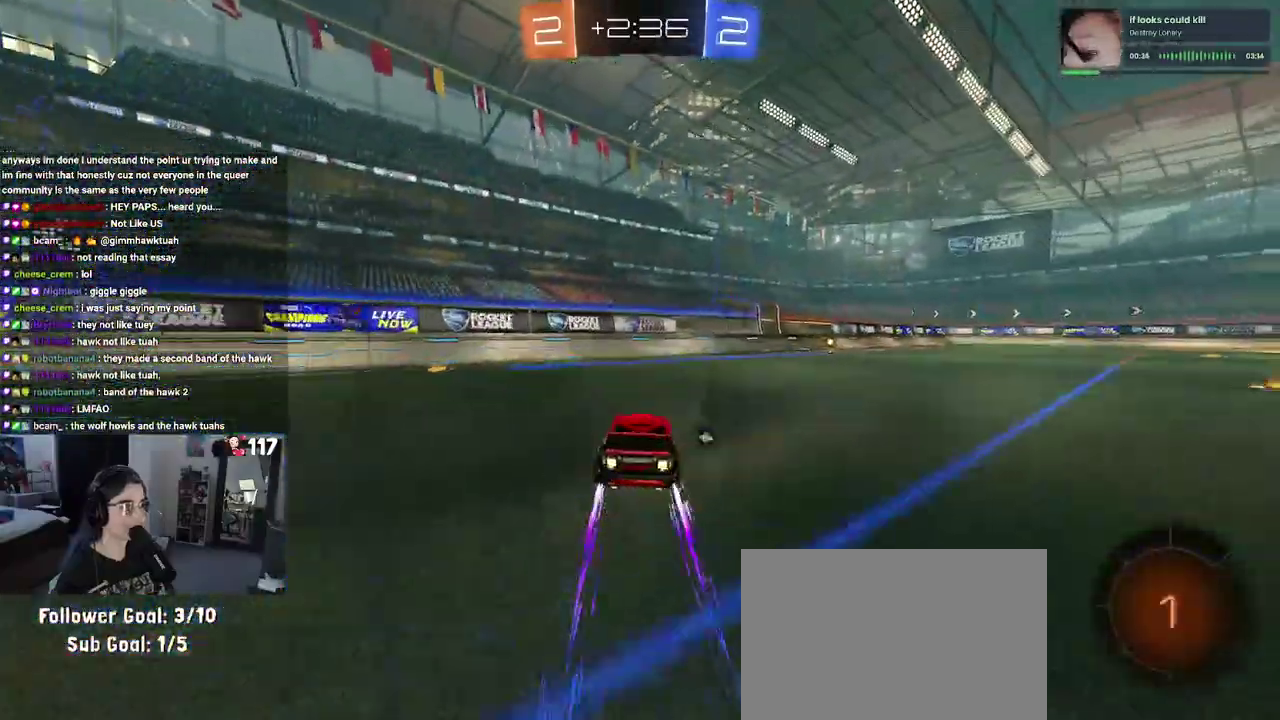
{"buttons": ["R2"], "left_stick": "center", "right_stick": "center", "events": [[33, "TRIANGLE", "down"], [167, "TRIANGLE", "up"], [217, "left_stick", "up"], [383, "left_stick", "center"]]}
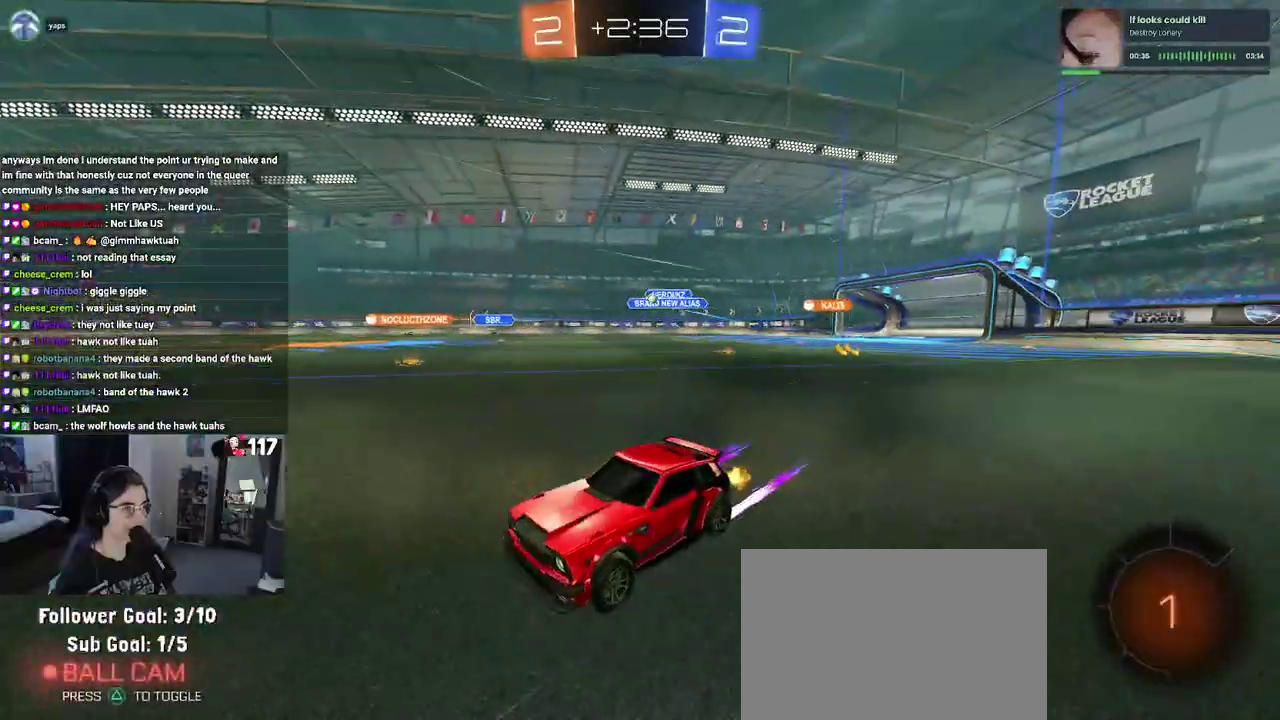
{"buttons": ["R2"], "left_stick": "up-right", "right_stick": "center", "events": [[117, "left_stick", "up-right"], [333, "left_stick", "center"], [400, "left_stick", "up-right"]]}
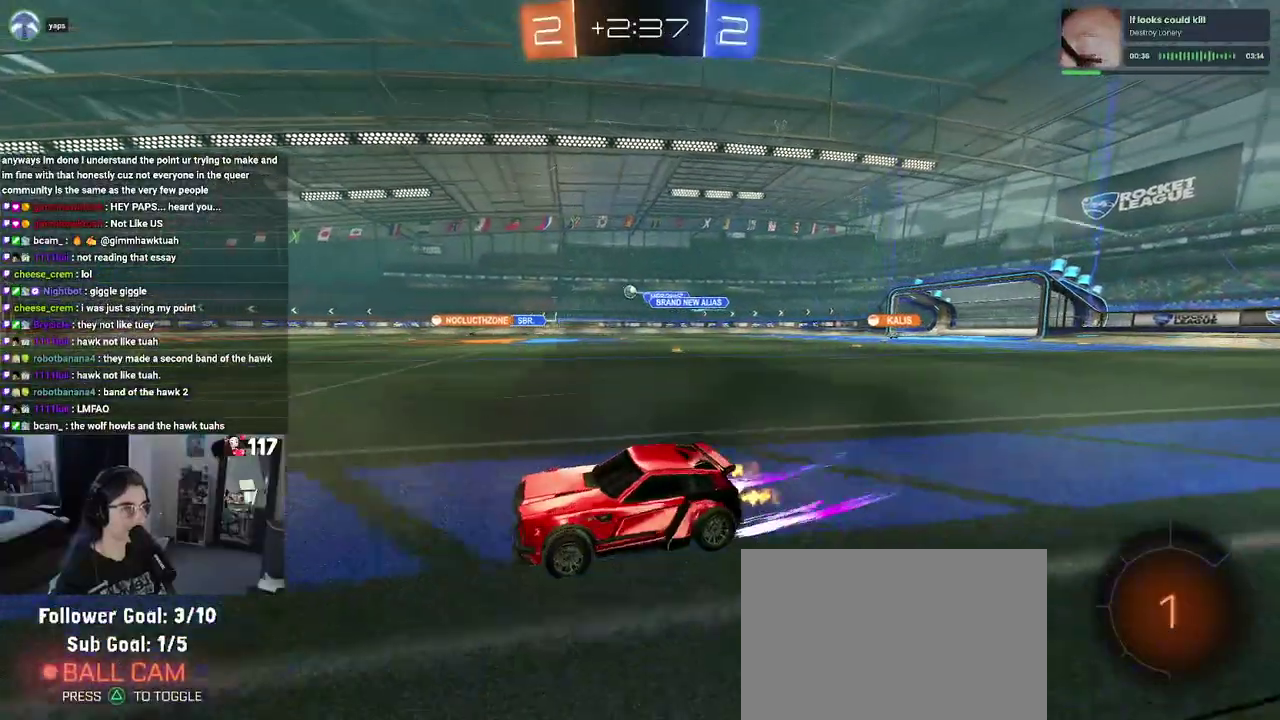
{"buttons": ["R1", "R2"], "left_stick": "left", "right_stick": "center", "events": [[300, "left_stick", "center"], [317, "R1", "down"], [450, "left_stick", "left"]]}
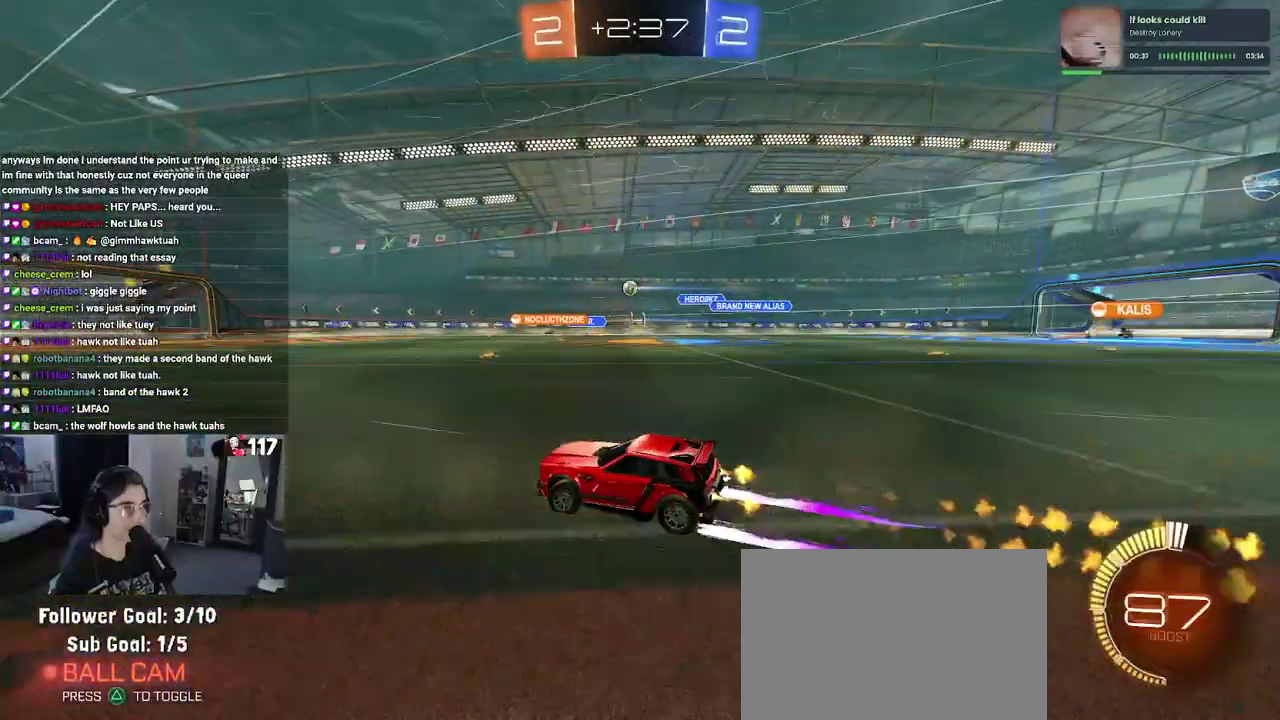
{"buttons": ["R2"], "left_stick": "center", "right_stick": "center", "events": [[133, "left_stick", "center"], [233, "R1", "up"]]}
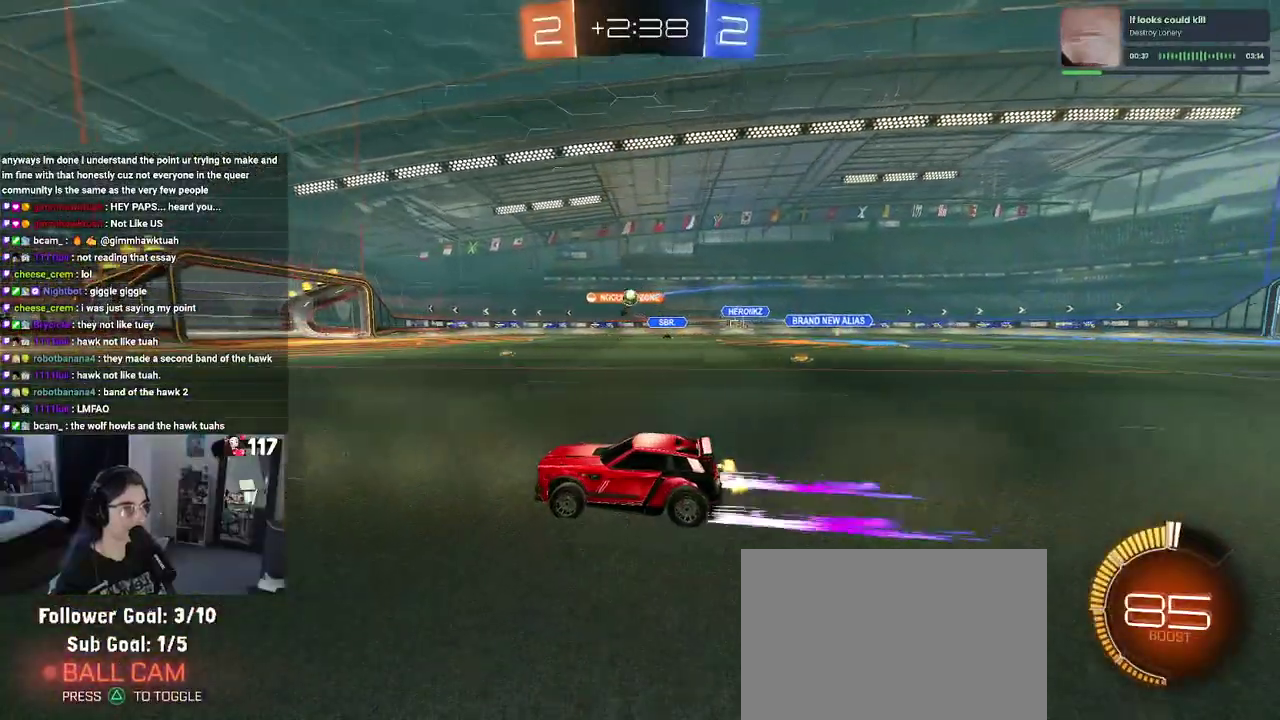
{"buttons": ["R2"], "left_stick": "up-right", "right_stick": "center", "events": [[383, "left_stick", "up-right"]]}
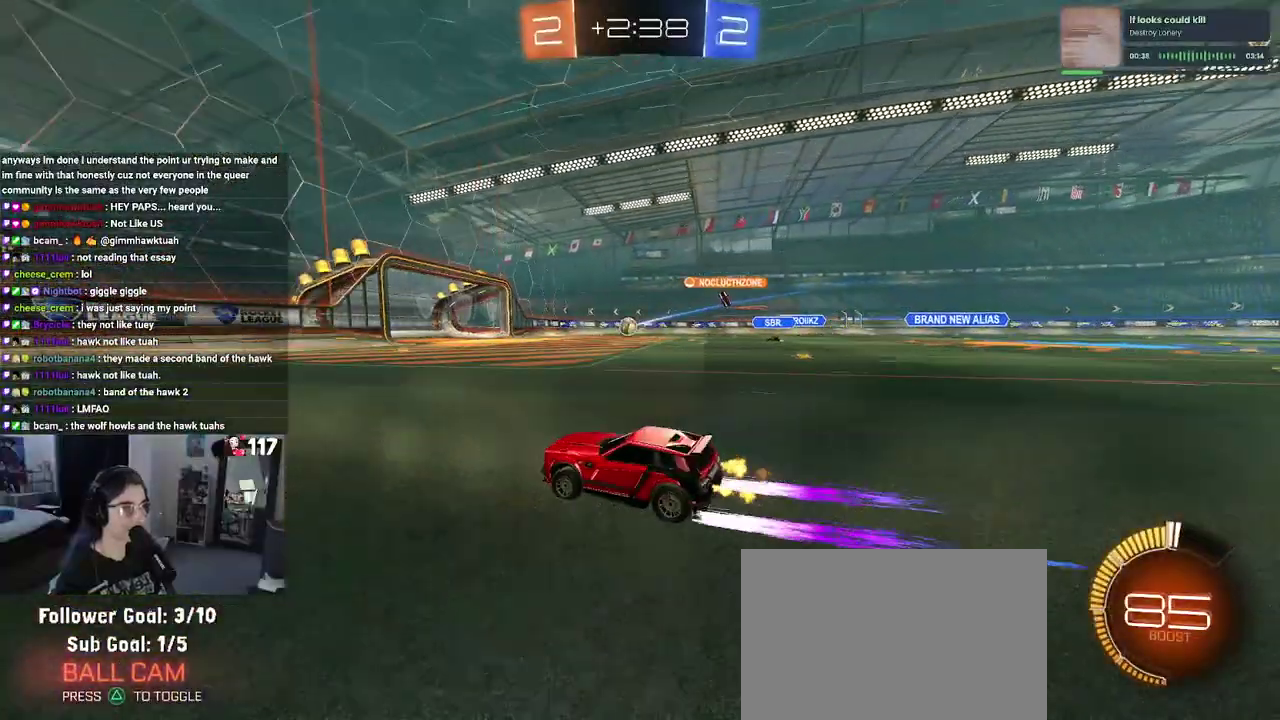
{"buttons": ["R2"], "left_stick": "up-right", "right_stick": "center", "events": [[117, "left_stick", "center"], [333, "left_stick", "up-right"]]}
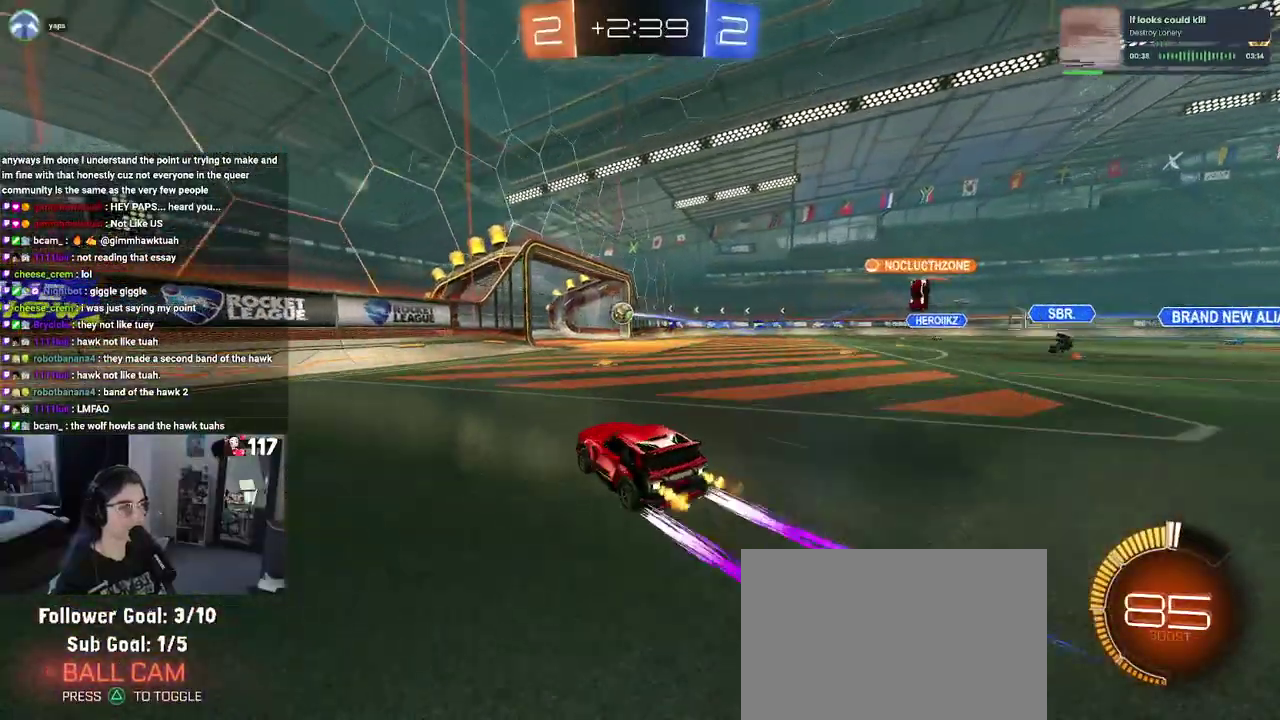
{"buttons": ["R2", "R3"], "left_stick": "up-right", "right_stick": "center"}
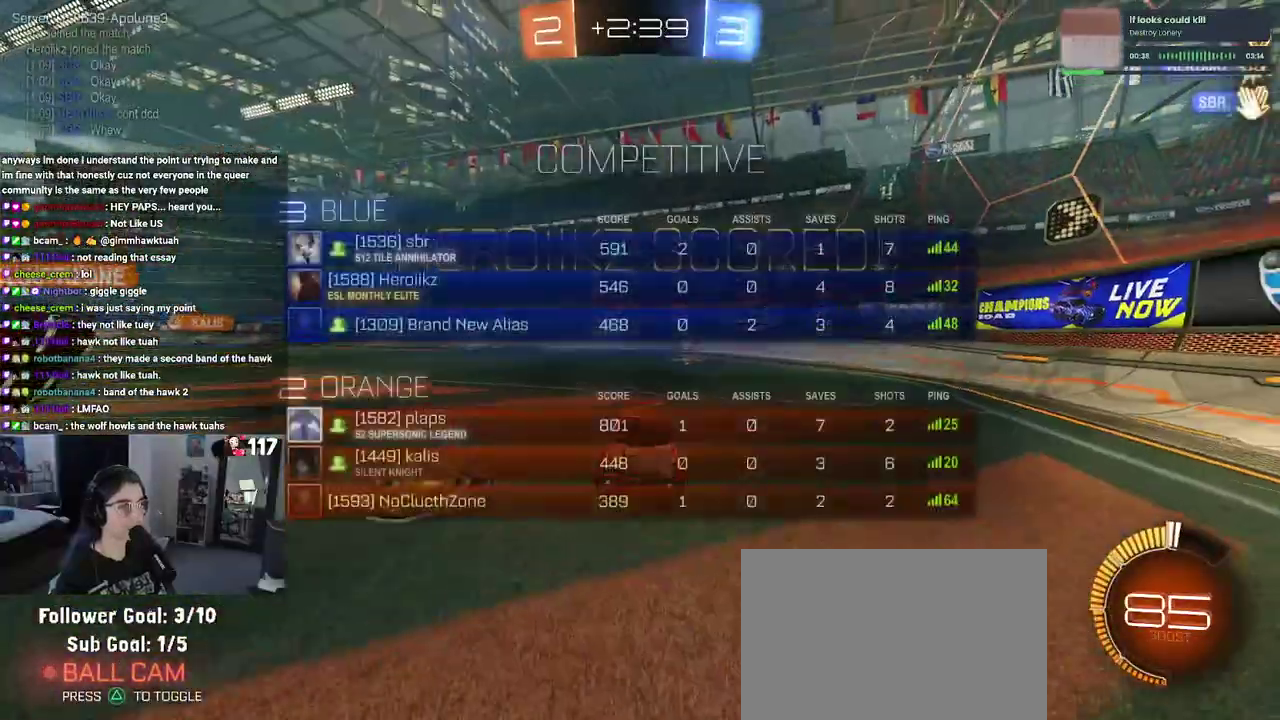
{"buttons": ["R2", "R3"], "left_stick": "center", "right_stick": "center", "events": [[83, "left_stick", "center"]]}
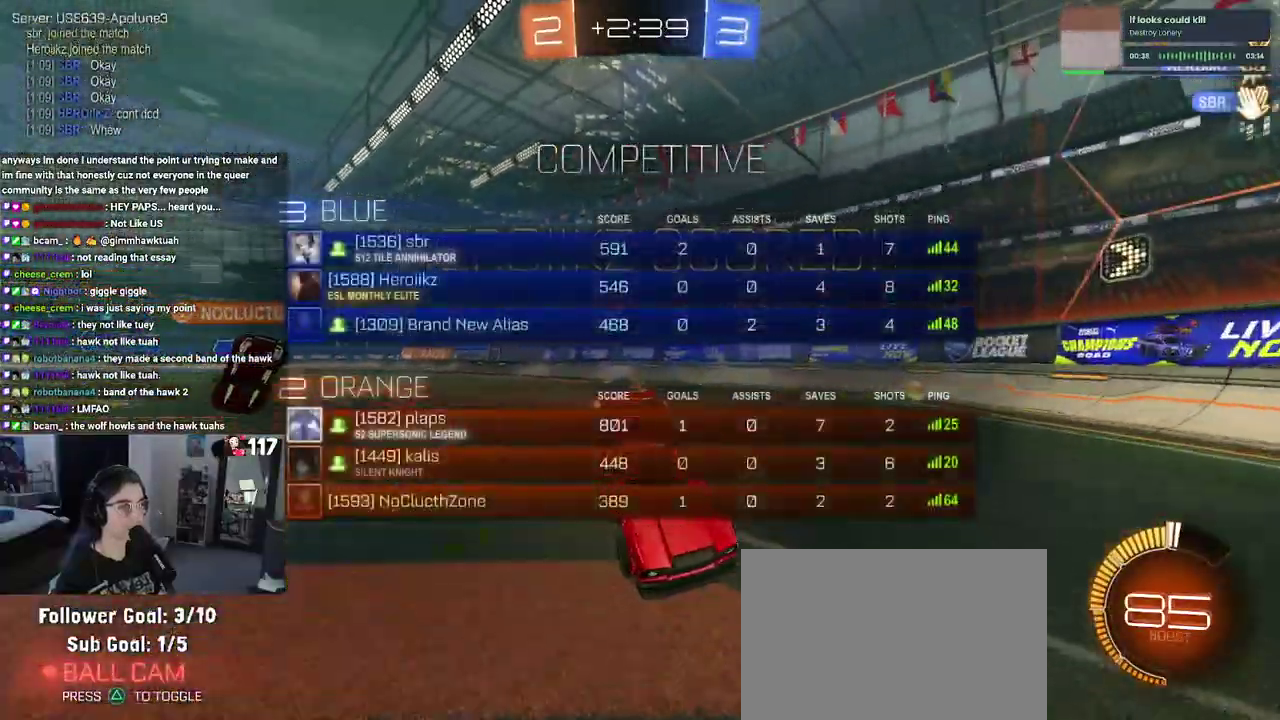
{"buttons": ["R2", "R3"], "left_stick": "center", "right_stick": "center", "events": []}
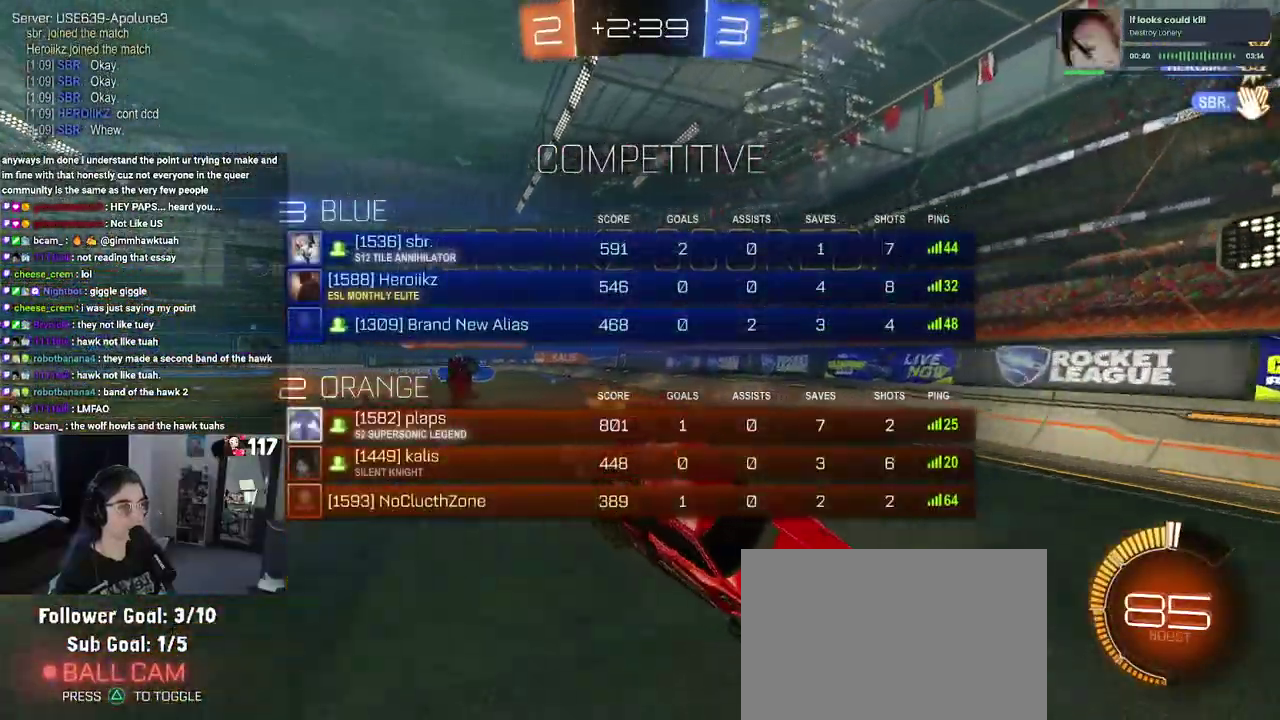
{"buttons": ["R2"], "left_stick": "center", "right_stick": "center"}
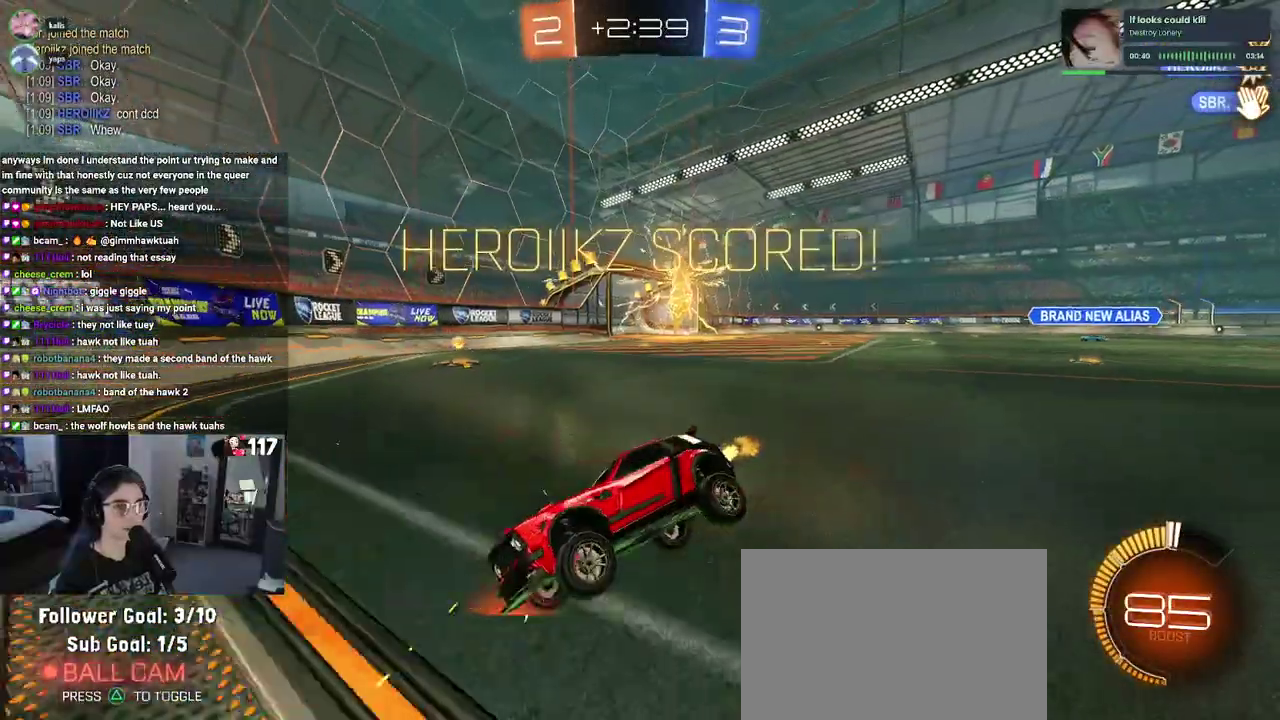
{"buttons": [], "left_stick": "center", "right_stick": "center", "events": [[333, "R2", "up"]]}